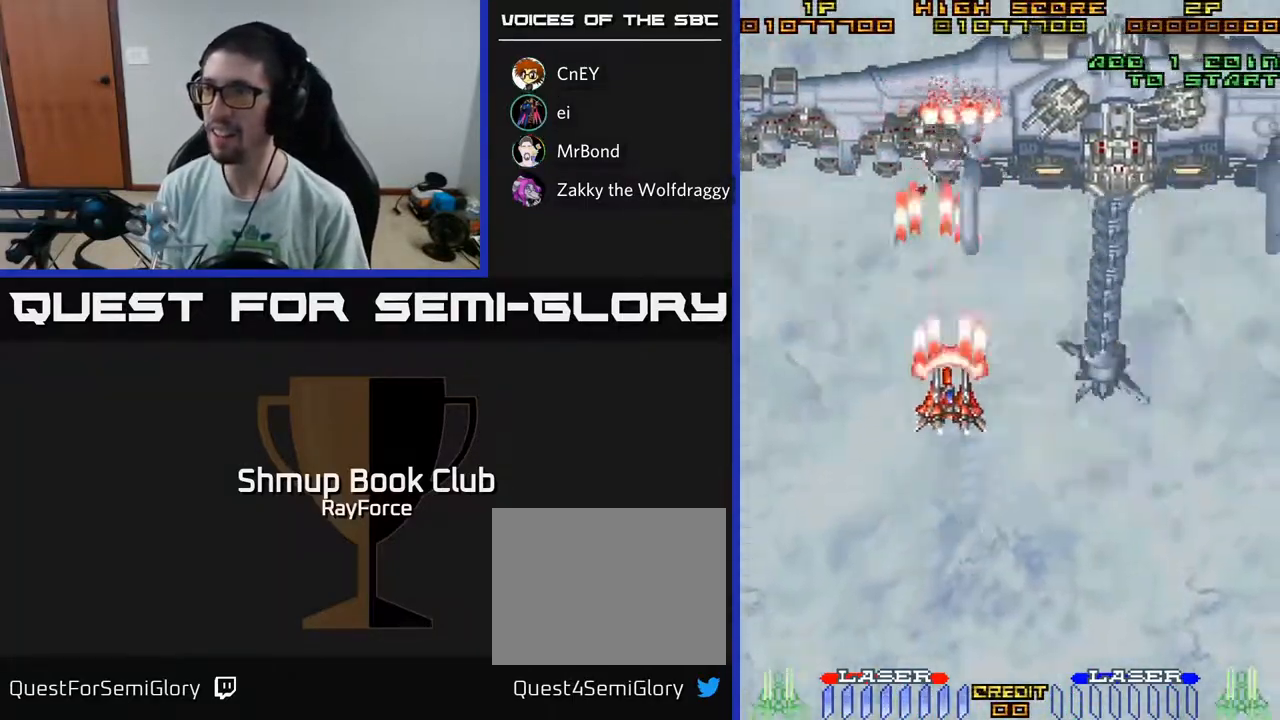
Gameplay with a controller (Xbox layout); each line is a JSON object with the inputs held at the frame after it. "events" lists button and stick changes between this image and that frame as [ms after this image, input, new state], when the widget could be followed in between. Not read: GUIDE.
{"buttons": ["A"], "left_stick": "center", "right_stick": "center", "events": [[250, "DPAD_UP", "down"], [267, "DPAD_RIGHT", "up"], [367, "DPAD_UP", "up"], [383, "DPAD_RIGHT", "down"], [417, "DPAD_DOWN", "down"], [483, "DPAD_DOWN", "up"], [500, "DPAD_RIGHT", "up"]]}
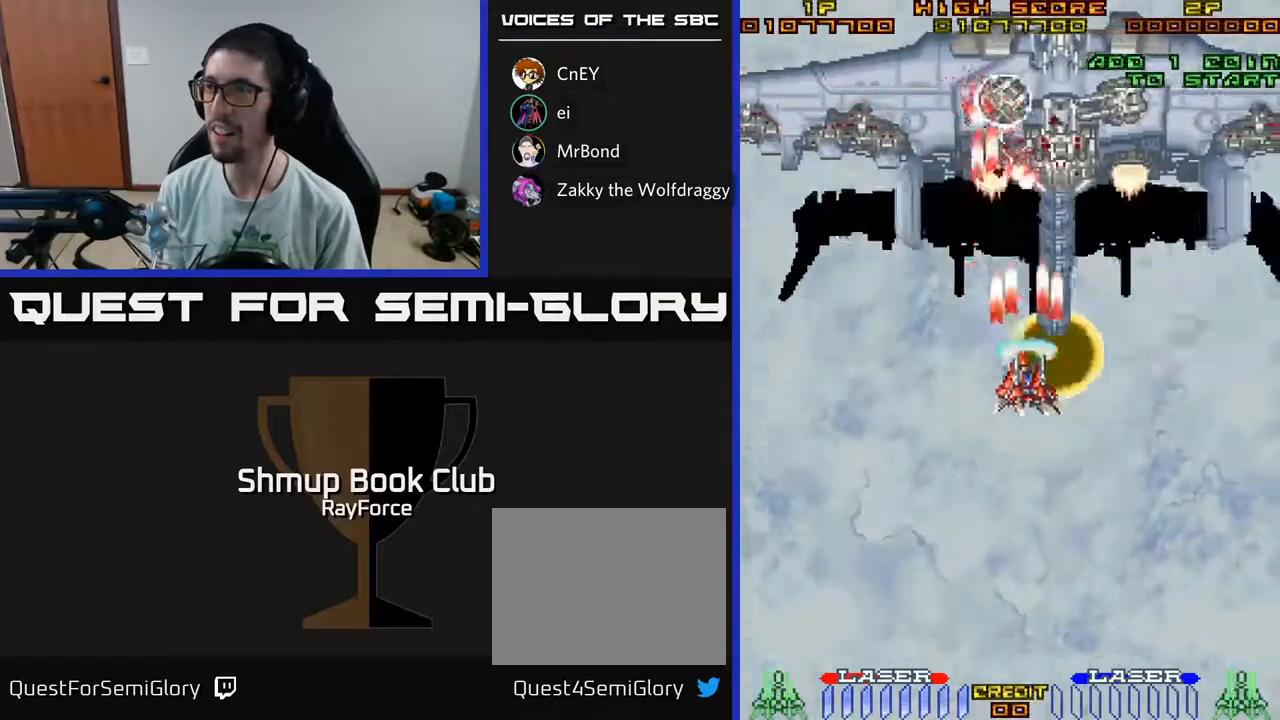
{"buttons": ["A"], "left_stick": "center", "right_stick": "center", "events": [[167, "DPAD_RIGHT", "down"], [167, "DPAD_UP", "down"], [200, "DPAD_RIGHT", "up"], [283, "DPAD_RIGHT", "down"], [300, "DPAD_UP", "up"], [433, "DPAD_RIGHT", "up"], [433, "DPAD_UP", "down"], [483, "DPAD_UP", "up"]]}
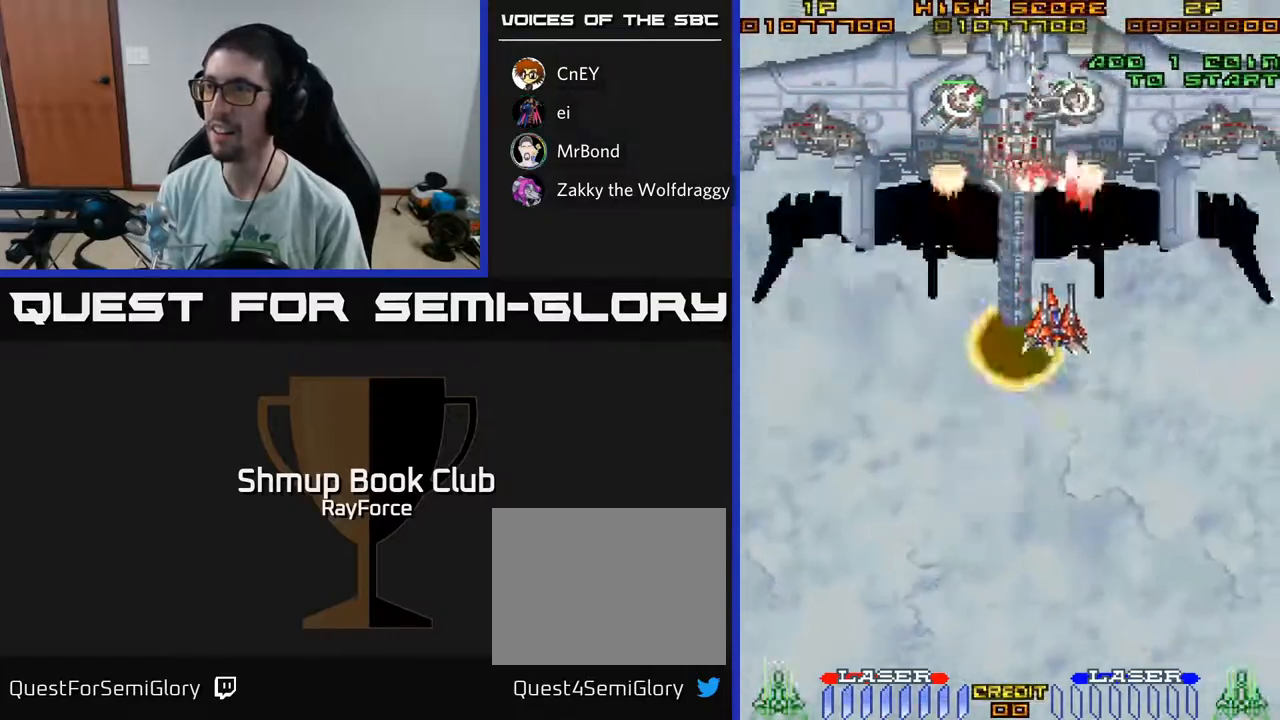
{"buttons": ["A", "DPAD_LEFT"], "left_stick": "center", "right_stick": "center", "events": [[33, "DPAD_DOWN", "down"], [33, "DPAD_RIGHT", "down"], [133, "DPAD_DOWN", "up"], [150, "DPAD_RIGHT", "up"], [183, "DPAD_LEFT", "down"]]}
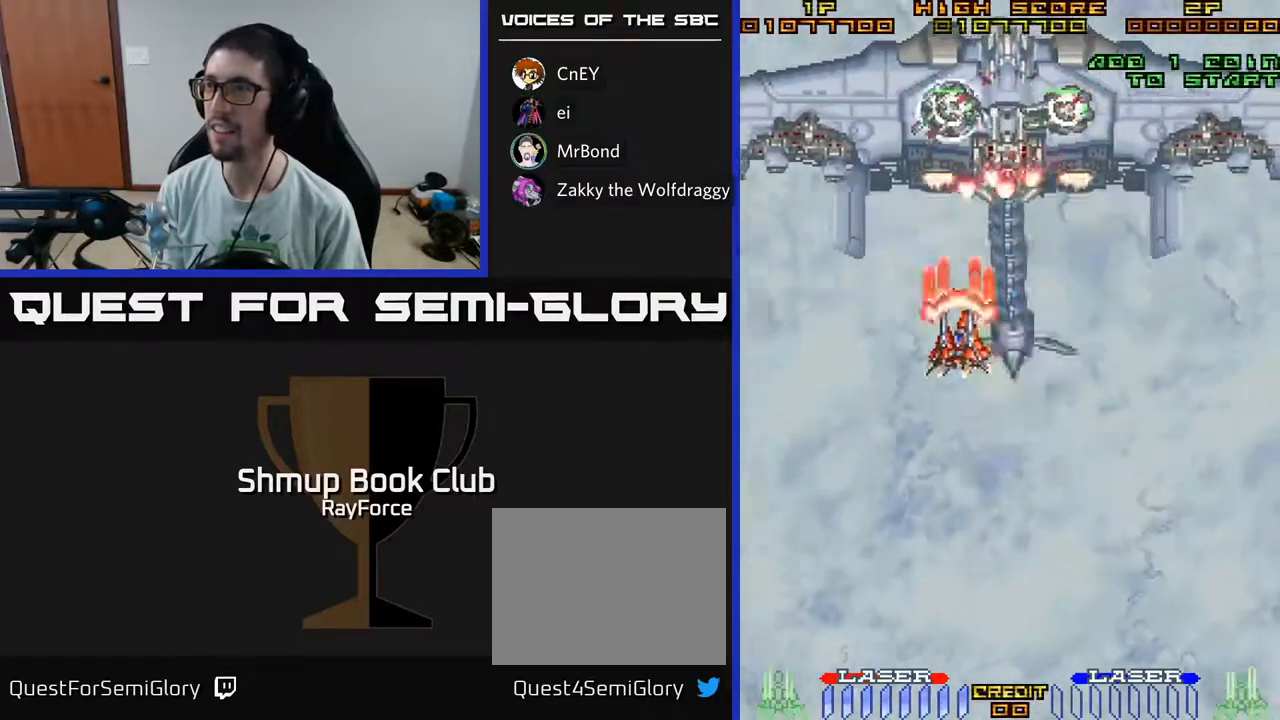
{"buttons": ["A", "DPAD_DOWN", "DPAD_RIGHT"], "left_stick": "center", "right_stick": "center", "events": [[67, "DPAD_LEFT", "up"], [83, "DPAD_DOWN", "down"], [117, "DPAD_RIGHT", "down"], [133, "DPAD_DOWN", "up"], [250, "DPAD_RIGHT", "up"], [400, "DPAD_RIGHT", "down"], [483, "DPAD_DOWN", "down"]]}
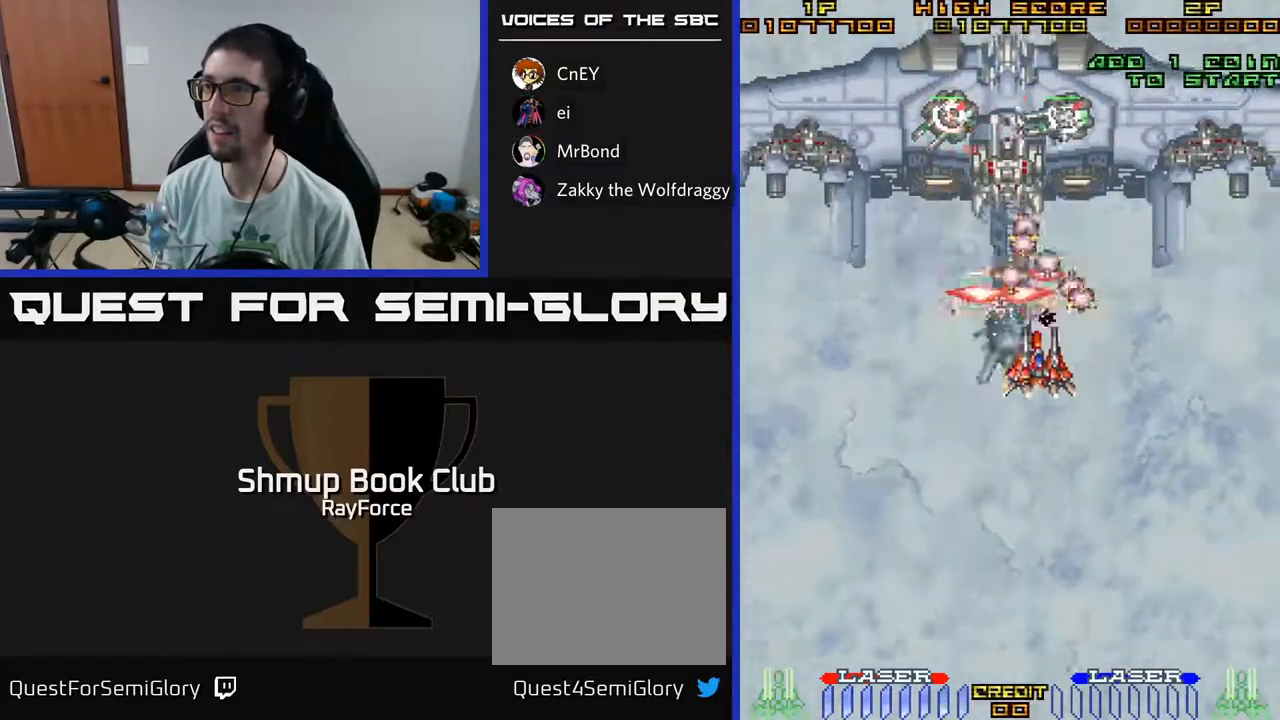
{"buttons": ["A", "DPAD_DOWN"], "left_stick": "center", "right_stick": "center", "events": [[17, "DPAD_RIGHT", "up"], [50, "X", "down"], [117, "DPAD_LEFT", "down"], [183, "DPAD_LEFT", "up"], [183, "X", "up"]]}
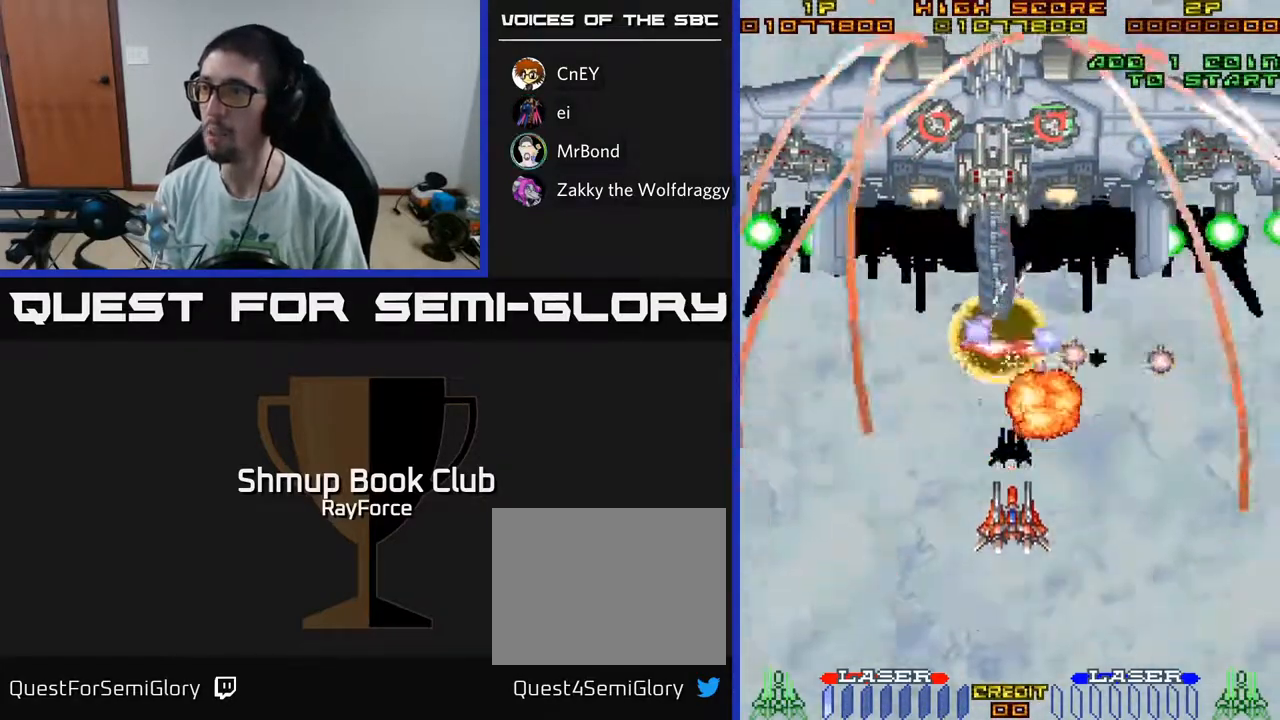
{"buttons": ["A", "DPAD_DOWN"], "left_stick": "center", "right_stick": "center", "events": [[33, "DPAD_LEFT", "down"], [217, "DPAD_LEFT", "up"]]}
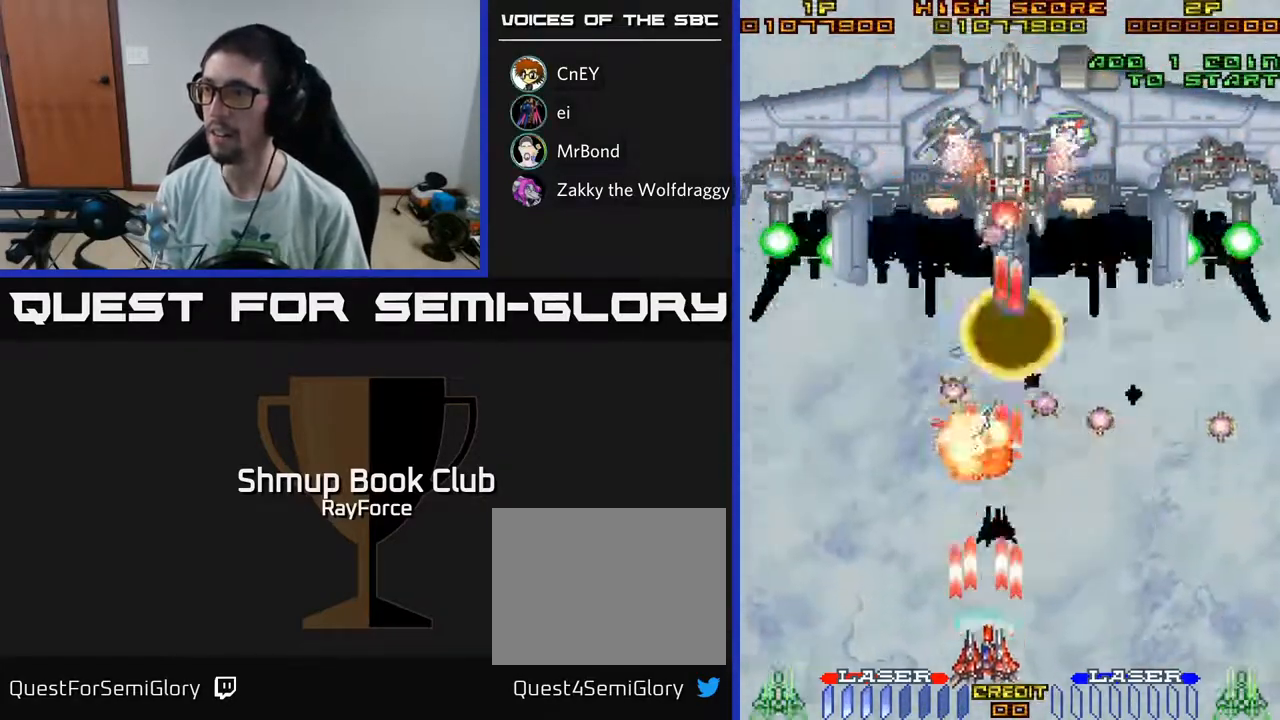
{"buttons": ["A", "DPAD_RIGHT"], "left_stick": "center", "right_stick": "center", "events": [[117, "DPAD_DOWN", "up"], [283, "DPAD_RIGHT", "down"]]}
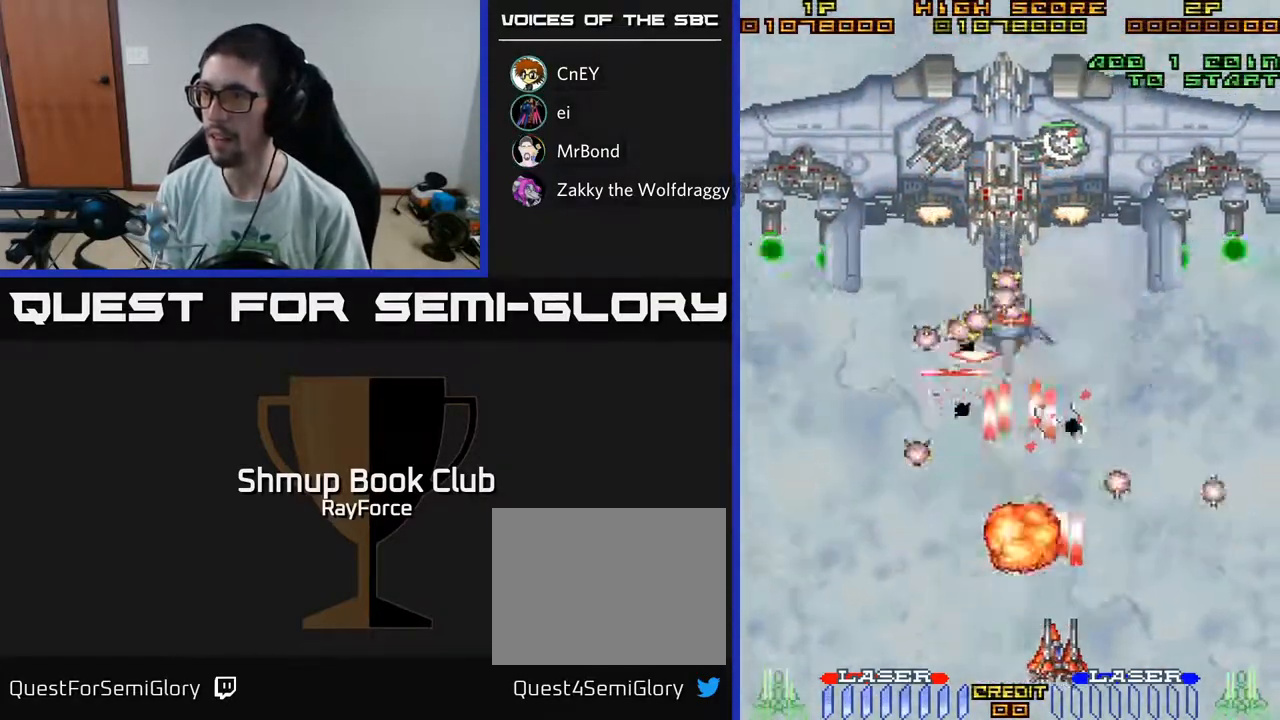
{"buttons": ["A"], "left_stick": "center", "right_stick": "center", "events": [[33, "DPAD_DOWN", "down"], [217, "DPAD_DOWN", "up"], [217, "DPAD_RIGHT", "up"]]}
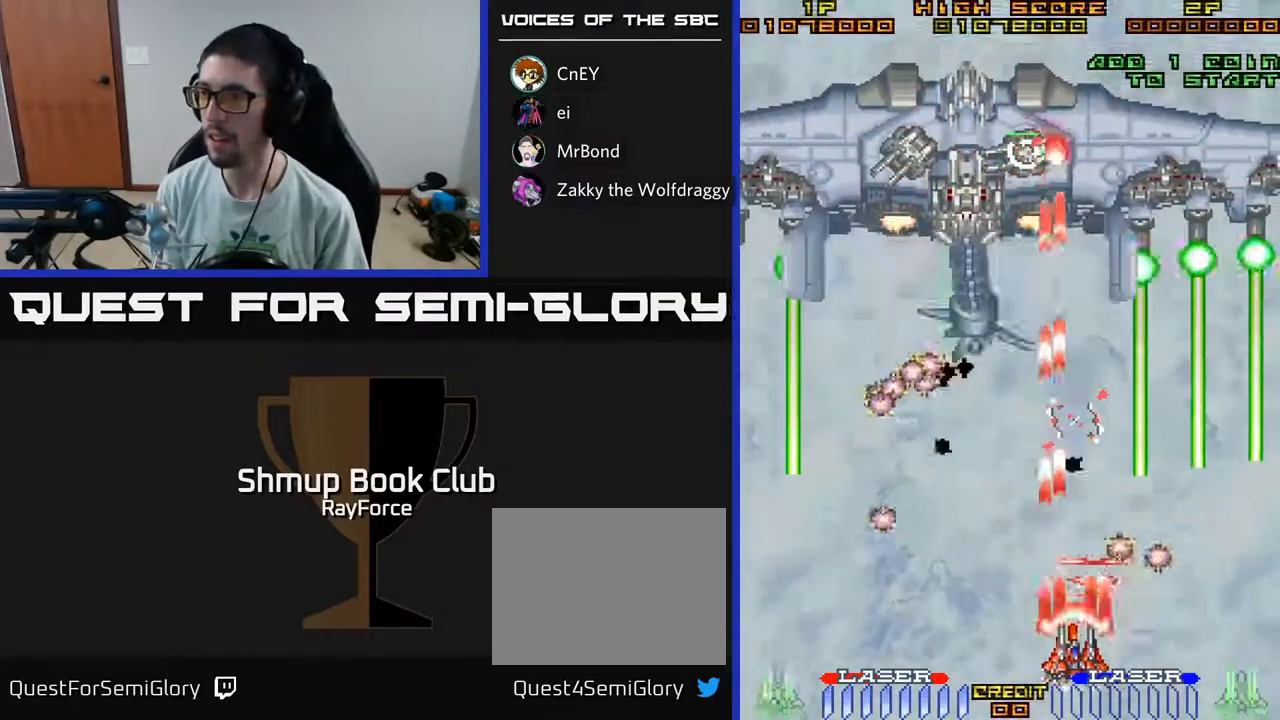
{"buttons": ["A", "DPAD_UP"], "left_stick": "center", "right_stick": "center", "events": [[117, "DPAD_LEFT", "down"], [233, "DPAD_LEFT", "up"], [350, "DPAD_UP", "down"]]}
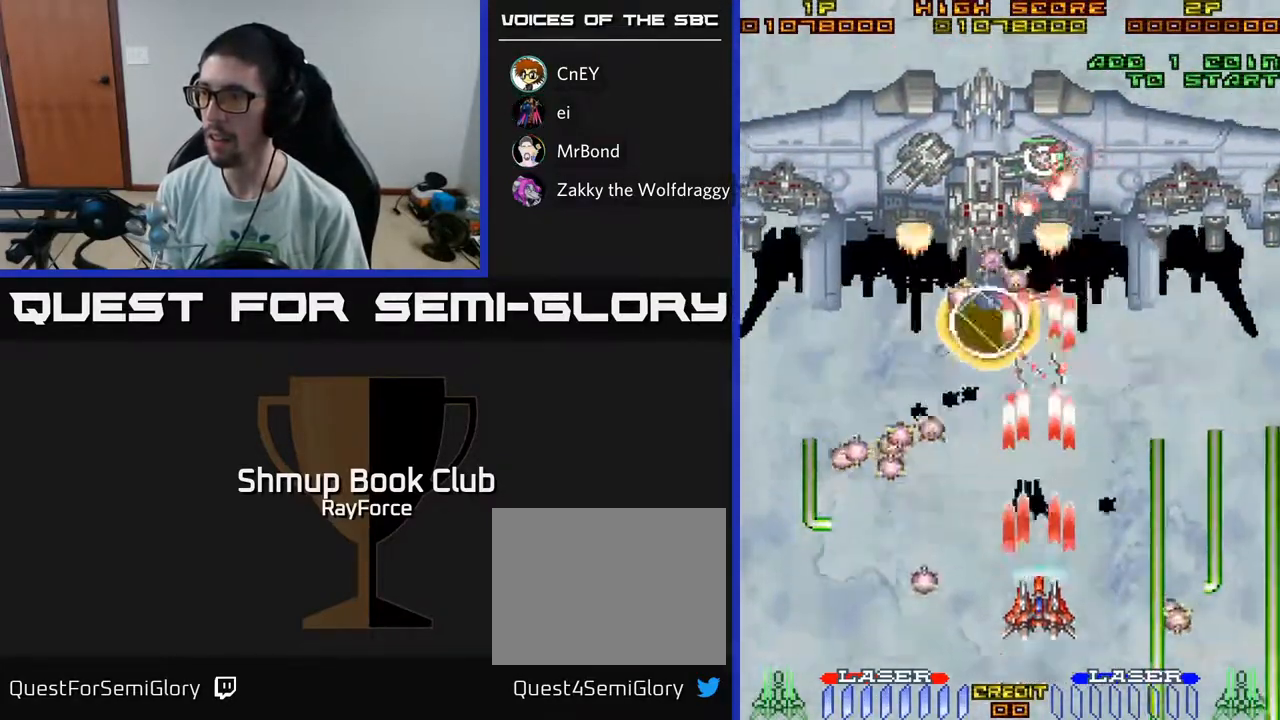
{"buttons": ["A", "DPAD_RIGHT"], "left_stick": "center", "right_stick": "center", "events": [[167, "DPAD_RIGHT", "down"], [283, "DPAD_RIGHT", "up"], [383, "DPAD_RIGHT", "down"], [417, "DPAD_UP", "up"], [450, "DPAD_UP", "down"], [483, "DPAD_UP", "up"]]}
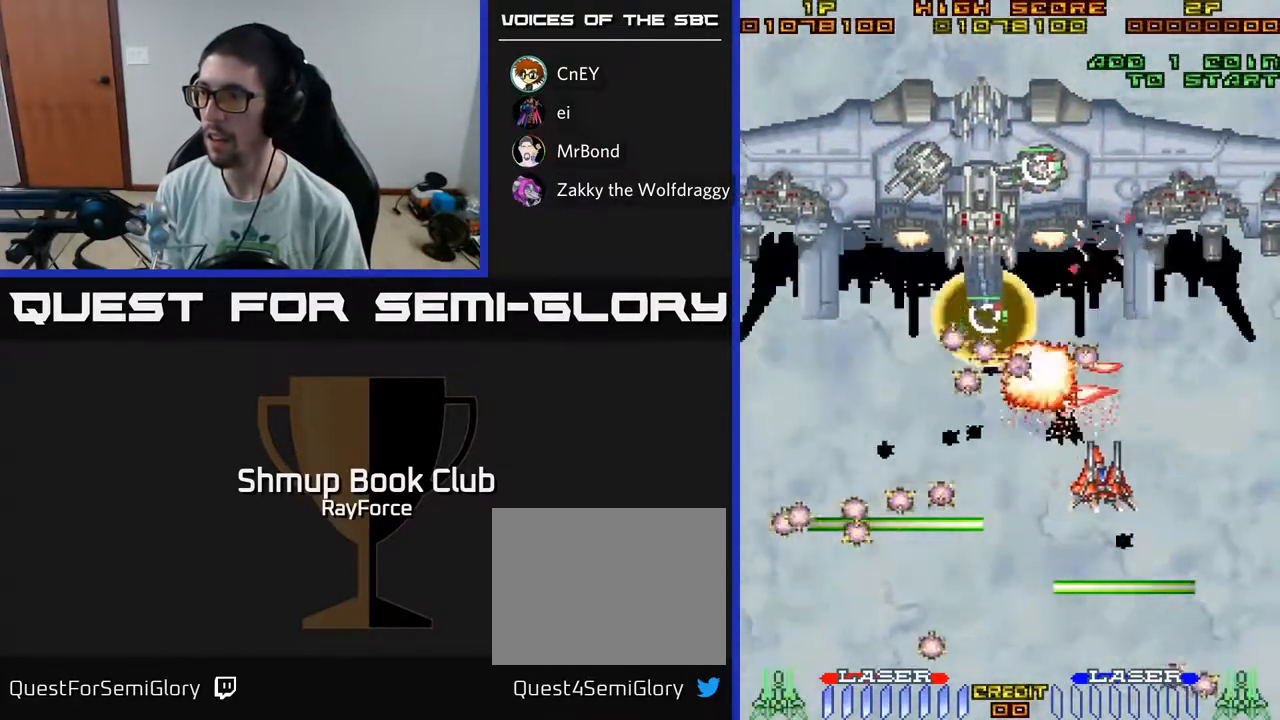
{"buttons": ["A", "DPAD_UP"], "left_stick": "center", "right_stick": "center", "events": [[133, "DPAD_DOWN", "down"], [200, "DPAD_DOWN", "up"], [450, "DPAD_UP", "down"], [483, "DPAD_RIGHT", "up"]]}
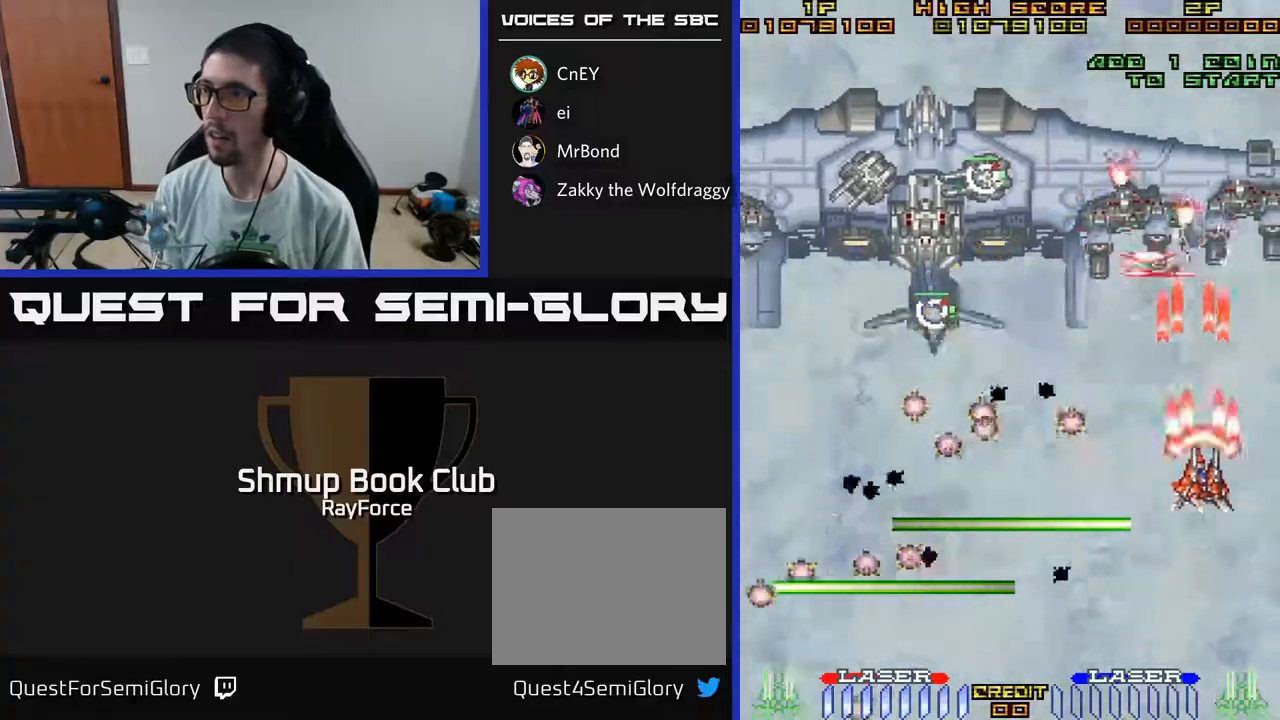
{"buttons": ["A", "DPAD_UP", "DPAD_LEFT"], "left_stick": "center", "right_stick": "center", "events": [[150, "DPAD_RIGHT", "down"], [200, "DPAD_UP", "up"], [217, "DPAD_RIGHT", "up"], [483, "DPAD_LEFT", "down"], [483, "DPAD_UP", "down"]]}
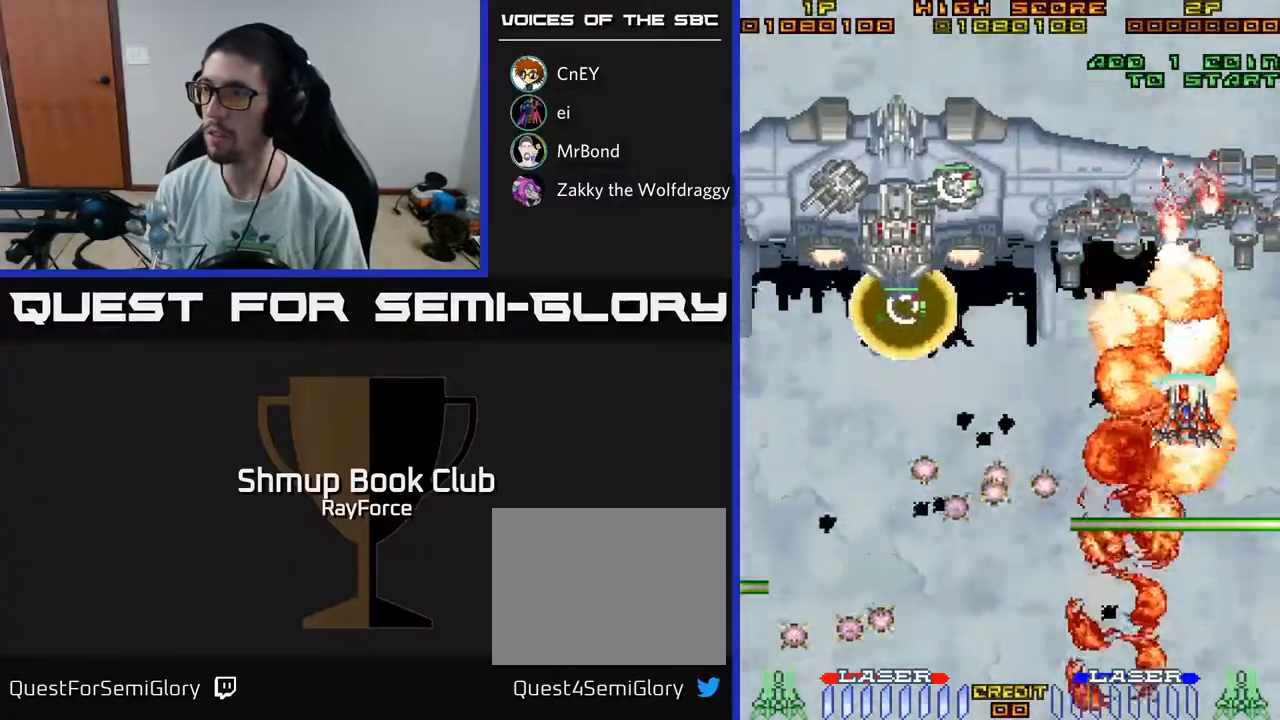
{"buttons": ["A", "DPAD_LEFT"], "left_stick": "center", "right_stick": "center", "events": [[183, "DPAD_UP", "up"], [300, "DPAD_DOWN", "down"], [500, "DPAD_DOWN", "up"]]}
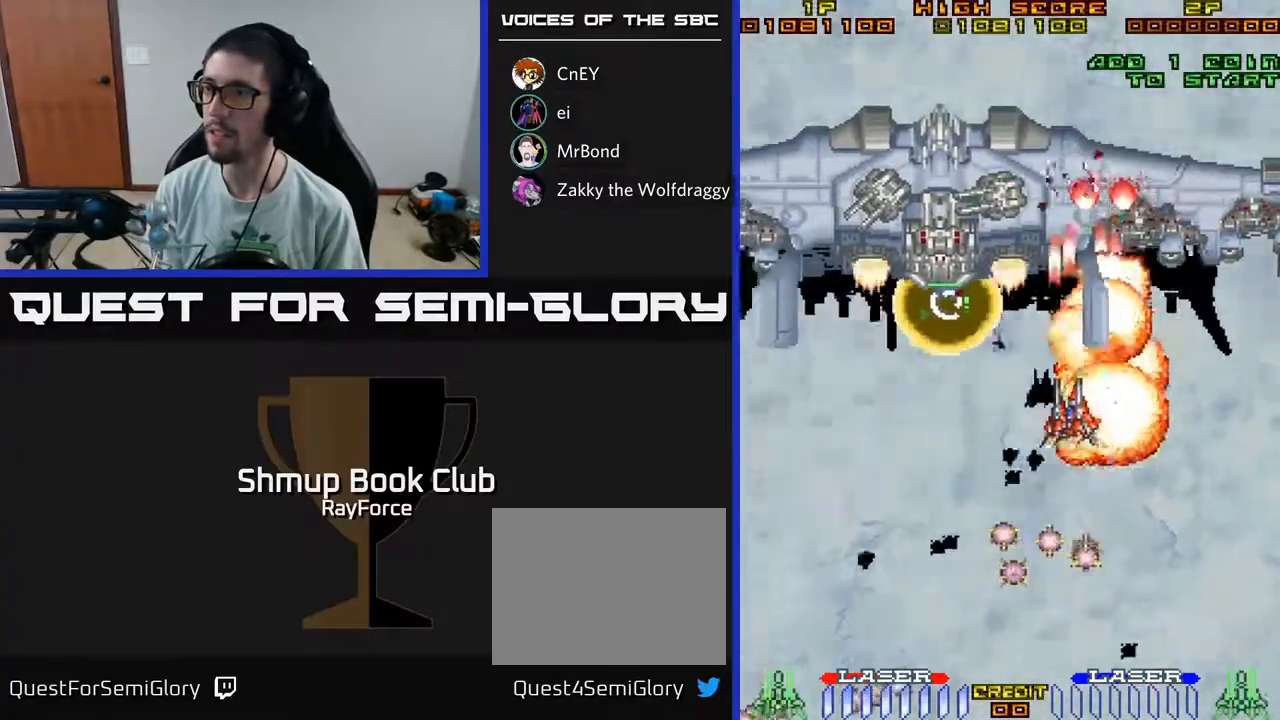
{"buttons": ["A", "DPAD_DOWN"], "left_stick": "center", "right_stick": "center", "events": [[483, "DPAD_DOWN", "down"], [500, "DPAD_LEFT", "up"]]}
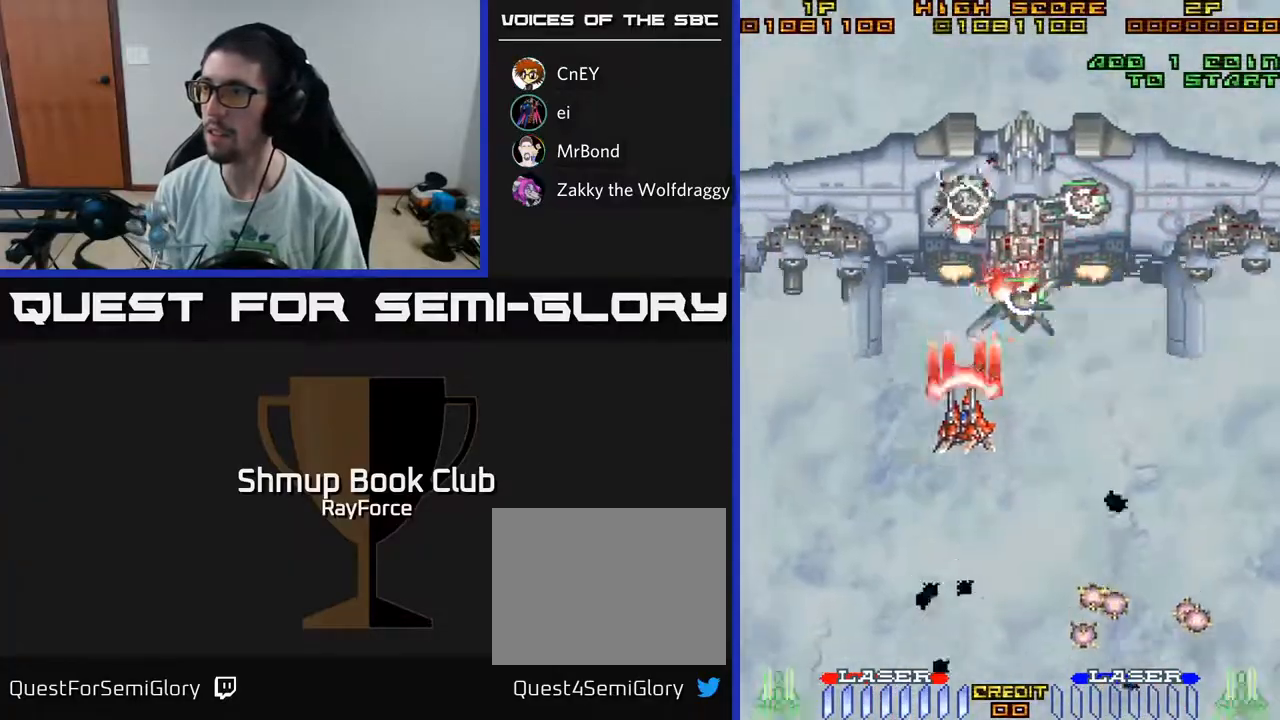
{"buttons": ["A", "DPAD_UP", "DPAD_LEFT"], "left_stick": "center", "right_stick": "center", "events": [[17, "DPAD_RIGHT", "down"], [217, "DPAD_DOWN", "up"], [400, "DPAD_UP", "down"], [433, "DPAD_RIGHT", "up"], [483, "DPAD_LEFT", "down"]]}
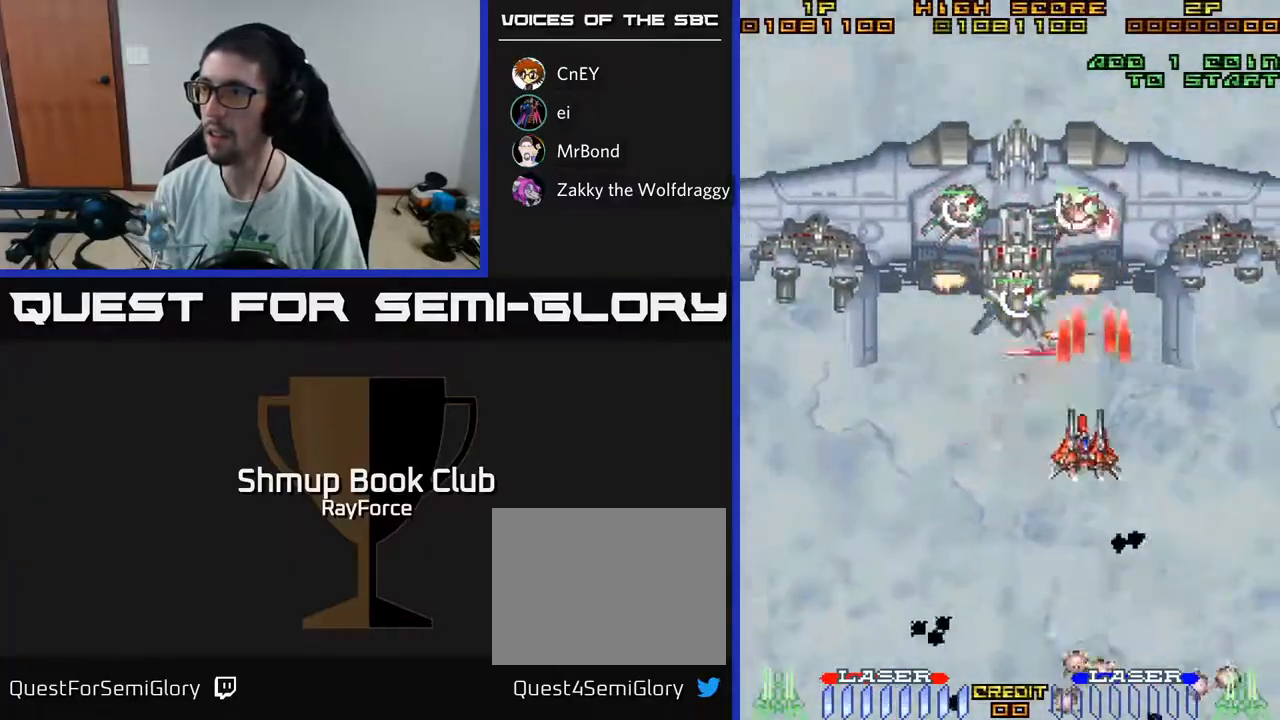
{"buttons": ["A", "X", "DPAD_DOWN", "DPAD_RIGHT"], "left_stick": "center", "right_stick": "center", "events": [[50, "DPAD_UP", "up"], [183, "DPAD_DOWN", "down"], [300, "DPAD_DOWN", "up"], [383, "X", "down"], [417, "DPAD_DOWN", "down"], [417, "DPAD_LEFT", "up"], [433, "DPAD_RIGHT", "down"]]}
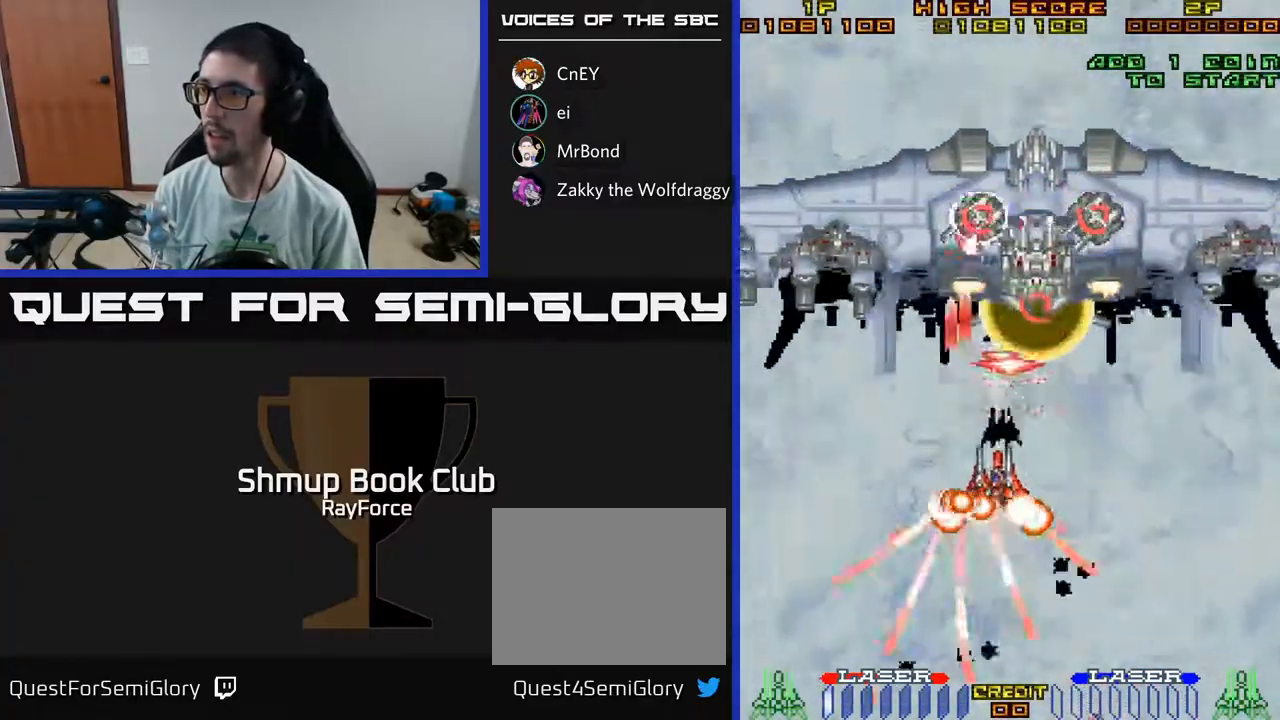
{"buttons": ["A"], "left_stick": "center", "right_stick": "center", "events": [[83, "X", "up"], [367, "DPAD_DOWN", "up"], [500, "DPAD_RIGHT", "up"]]}
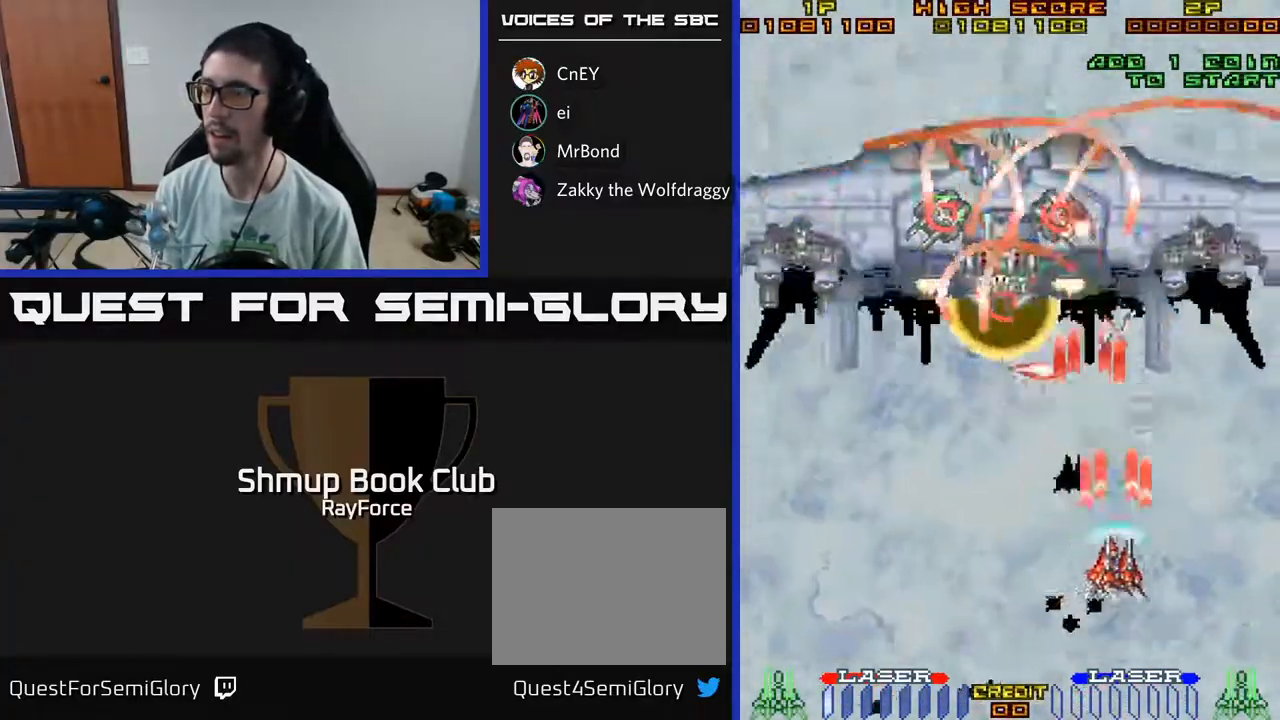
{"buttons": ["A", "DPAD_UP"], "left_stick": "center", "right_stick": "center", "events": [[17, "DPAD_UP", "down"], [50, "DPAD_LEFT", "down"], [167, "DPAD_UP", "up"], [467, "DPAD_UP", "down"], [483, "DPAD_LEFT", "up"]]}
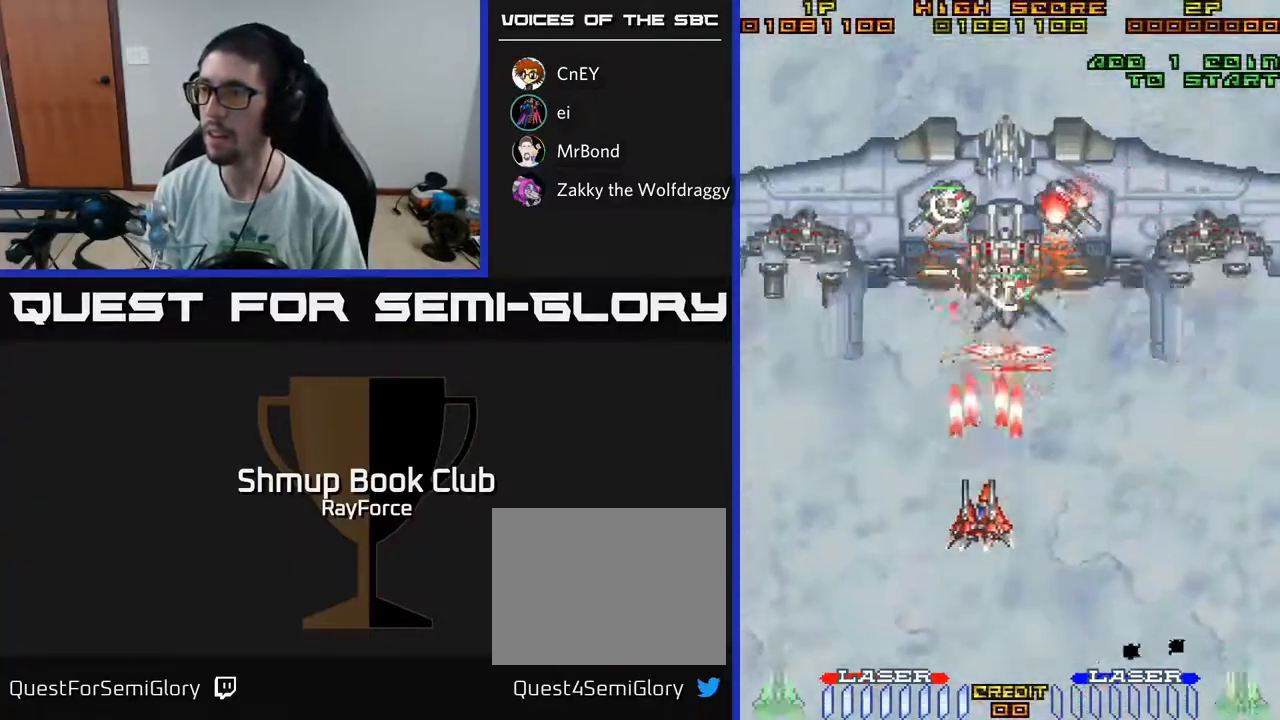
{"buttons": ["A", "DPAD_RIGHT"], "left_stick": "center", "right_stick": "center", "events": [[100, "DPAD_LEFT", "down"], [267, "DPAD_LEFT", "up"], [333, "DPAD_RIGHT", "down"], [367, "DPAD_UP", "up"]]}
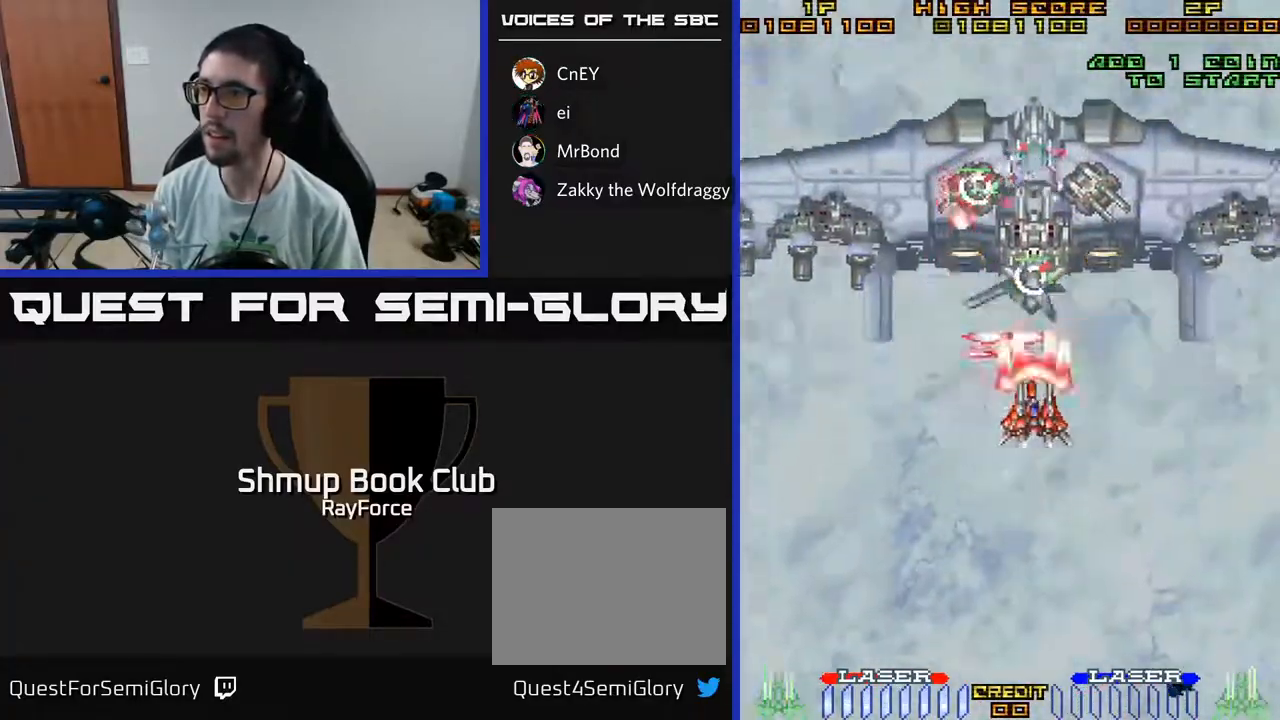
{"buttons": ["A", "DPAD_DOWN", "DPAD_LEFT"], "left_stick": "center", "right_stick": "center", "events": [[217, "DPAD_RIGHT", "up"], [250, "DPAD_LEFT", "down"], [267, "DPAD_UP", "down"], [317, "DPAD_UP", "up"], [383, "DPAD_LEFT", "up"], [400, "DPAD_RIGHT", "down"], [433, "DPAD_DOWN", "down"], [450, "DPAD_RIGHT", "up"], [483, "DPAD_LEFT", "down"]]}
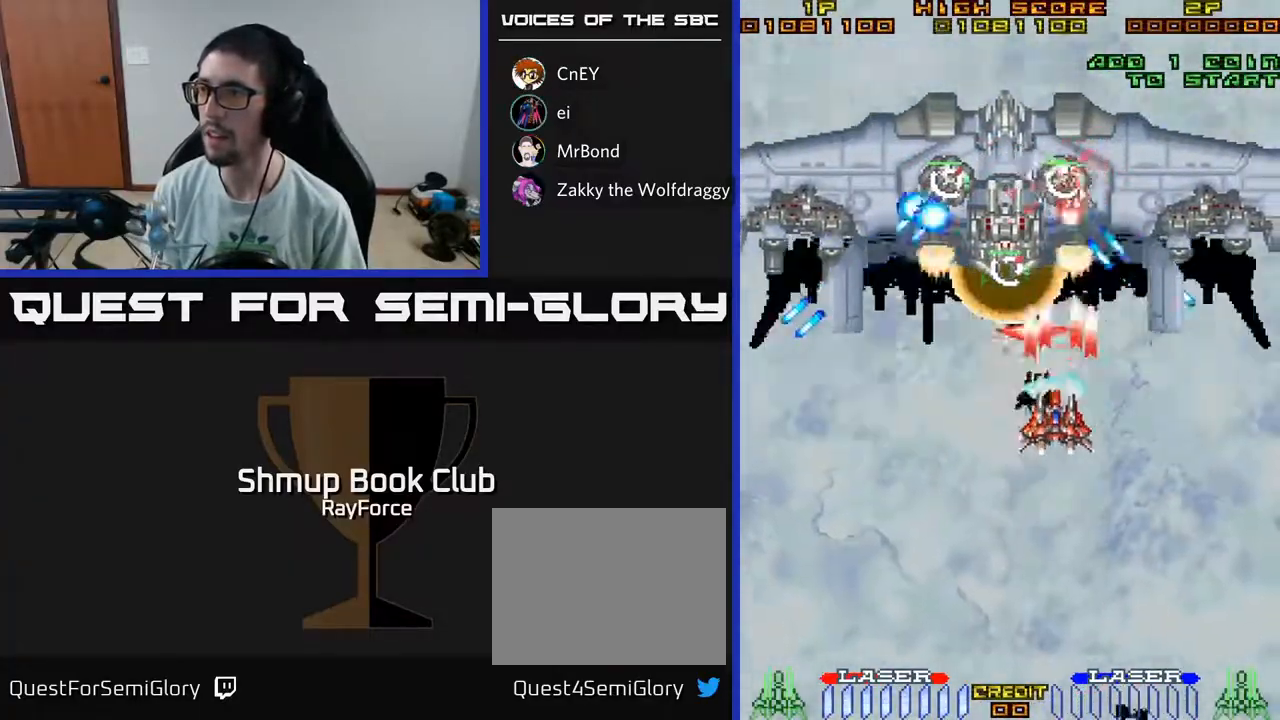
{"buttons": ["A", "DPAD_DOWN", "DPAD_RIGHT"], "left_stick": "center", "right_stick": "center", "events": [[67, "DPAD_DOWN", "up"], [100, "X", "down"], [250, "DPAD_DOWN", "down"], [267, "DPAD_LEFT", "up"], [333, "DPAD_RIGHT", "down"], [333, "X", "up"]]}
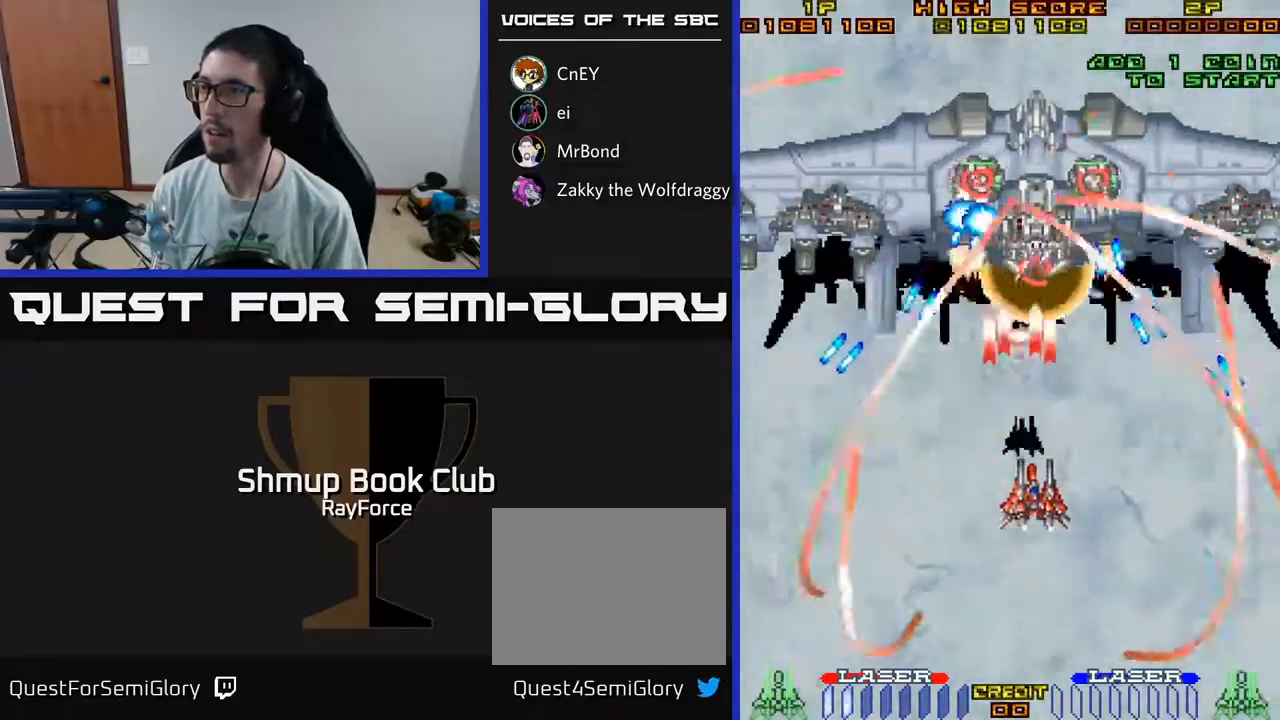
{"buttons": ["A", "DPAD_DOWN"], "left_stick": "center", "right_stick": "center", "events": [[200, "DPAD_RIGHT", "up"], [233, "DPAD_LEFT", "down"], [383, "DPAD_LEFT", "up"]]}
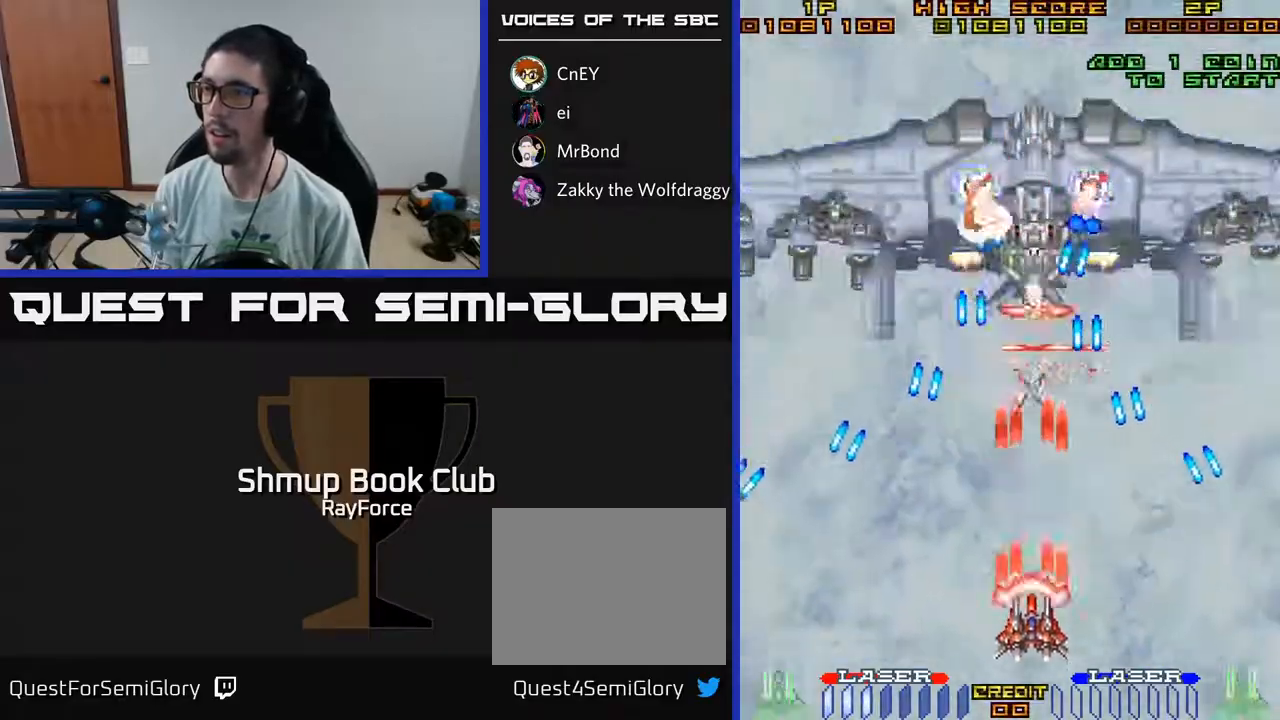
{"buttons": ["A"], "left_stick": "center", "right_stick": "center", "events": [[200, "DPAD_DOWN", "up"]]}
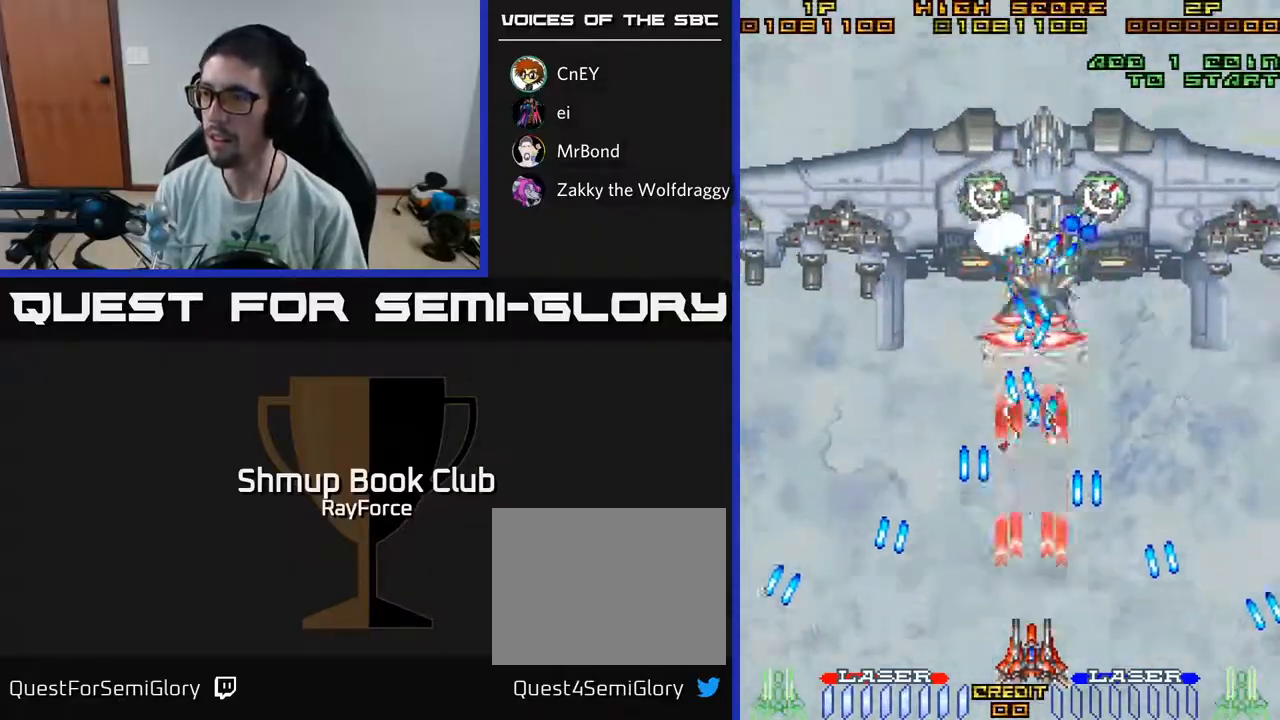
{"buttons": ["A", "DPAD_LEFT"], "left_stick": "center", "right_stick": "center", "events": [[83, "DPAD_LEFT", "down"], [217, "DPAD_LEFT", "up"], [400, "DPAD_LEFT", "down"]]}
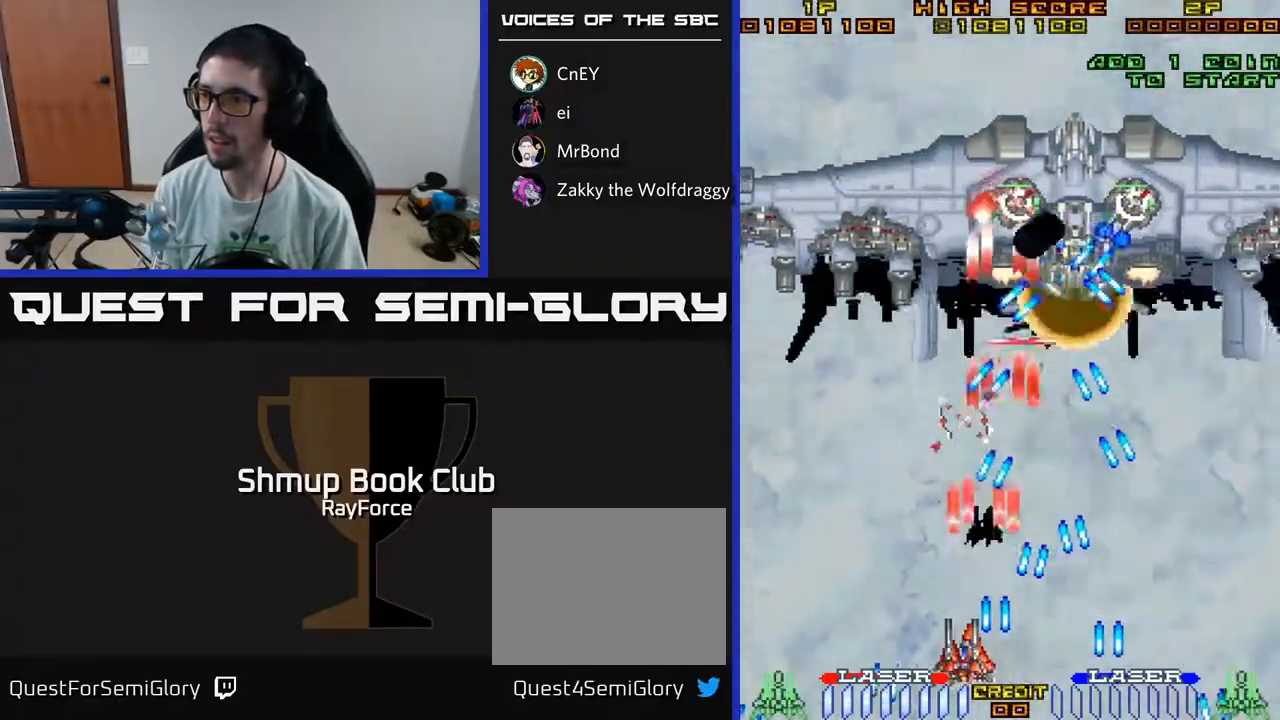
{"buttons": ["A", "DPAD_RIGHT"], "left_stick": "center", "right_stick": "center", "events": [[67, "DPAD_UP", "down"], [117, "DPAD_LEFT", "up"], [167, "DPAD_LEFT", "down"], [183, "DPAD_LEFT", "up"], [183, "DPAD_UP", "up"], [250, "DPAD_DOWN", "down"], [267, "DPAD_RIGHT", "down"], [367, "DPAD_DOWN", "up"]]}
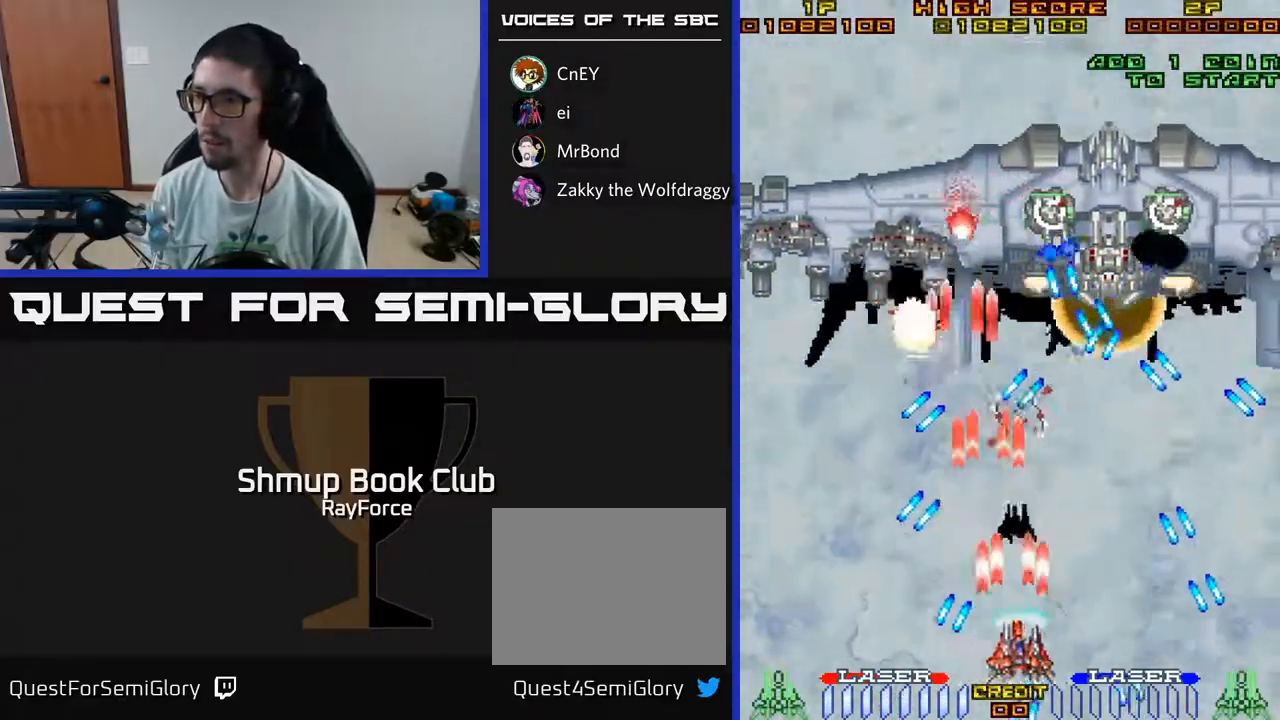
{"buttons": ["A"], "left_stick": "center", "right_stick": "center", "events": [[100, "DPAD_UP", "down"], [333, "DPAD_UP", "up"], [383, "DPAD_RIGHT", "up"], [400, "DPAD_DOWN", "down"], [450, "DPAD_DOWN", "up"]]}
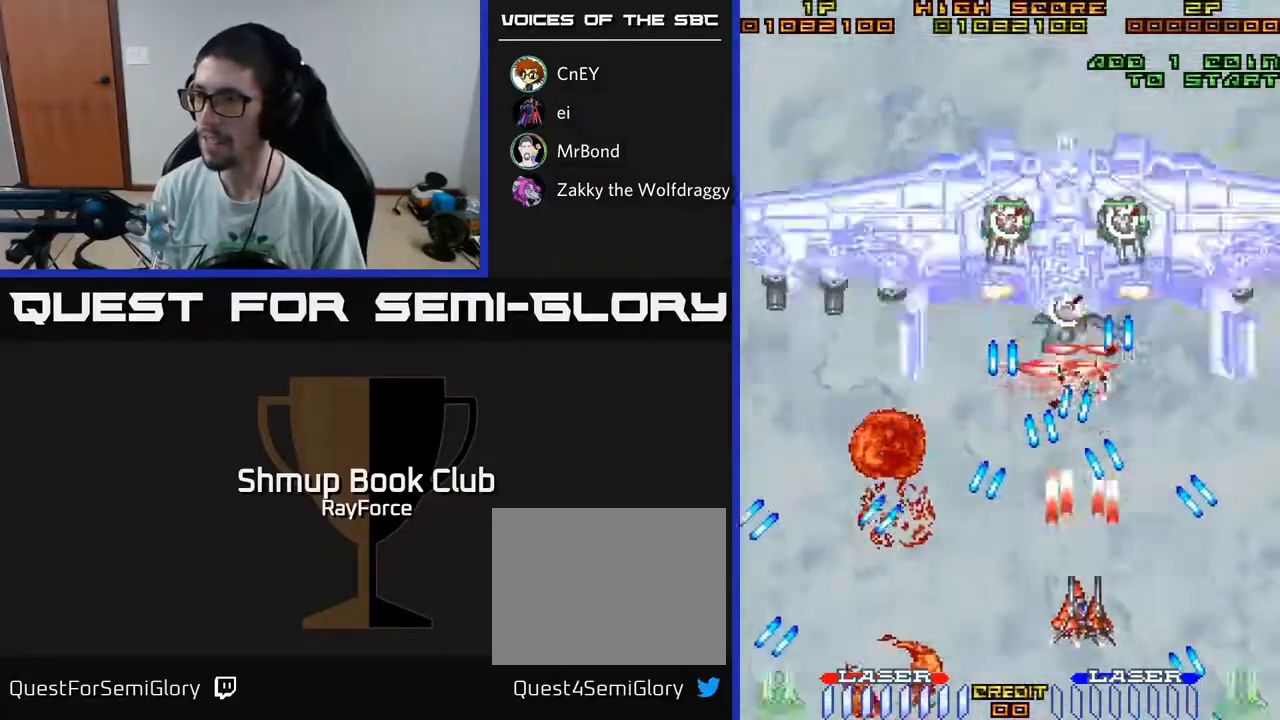
{"buttons": ["A", "DPAD_RIGHT"], "left_stick": "center", "right_stick": "center", "events": [[267, "DPAD_DOWN", "down"], [317, "DPAD_RIGHT", "down"], [367, "DPAD_DOWN", "up"], [367, "DPAD_RIGHT", "up"], [483, "DPAD_RIGHT", "down"]]}
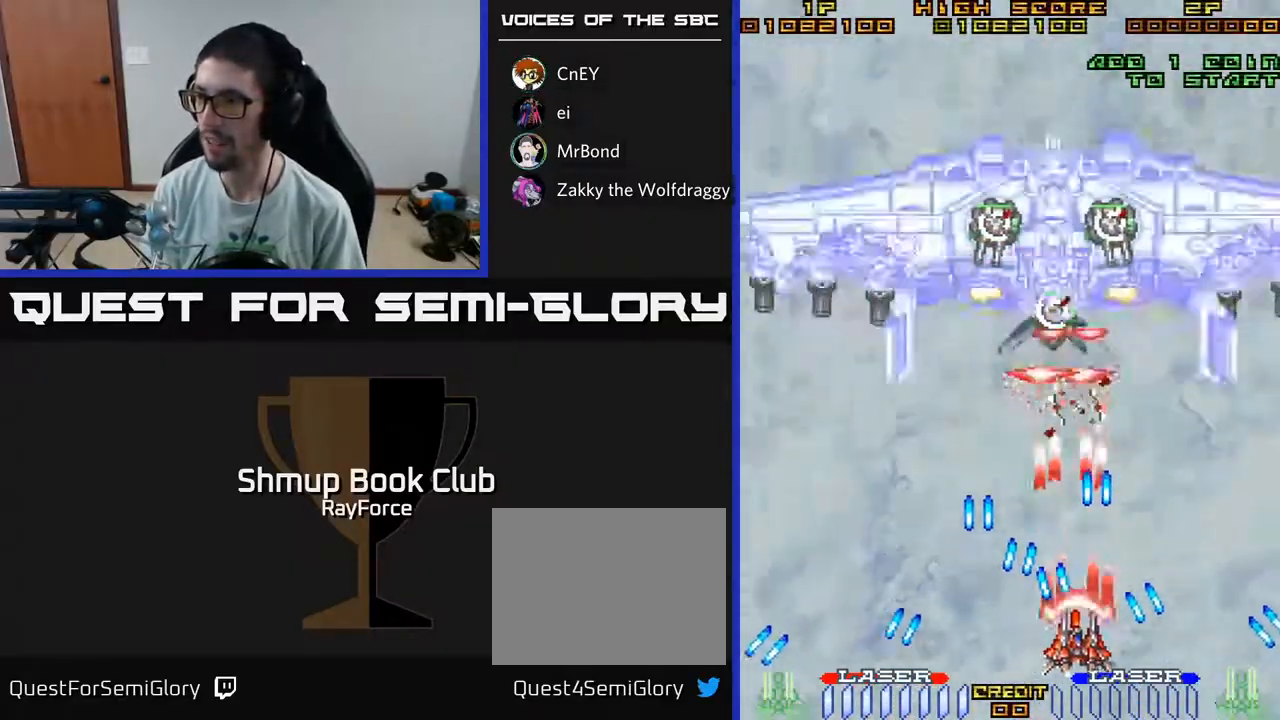
{"buttons": ["A", "DPAD_UP"], "left_stick": "center", "right_stick": "center", "events": [[100, "DPAD_RIGHT", "up"], [200, "DPAD_UP", "down"], [217, "DPAD_RIGHT", "down"], [350, "DPAD_RIGHT", "up"], [433, "DPAD_RIGHT", "down"], [467, "DPAD_RIGHT", "up"]]}
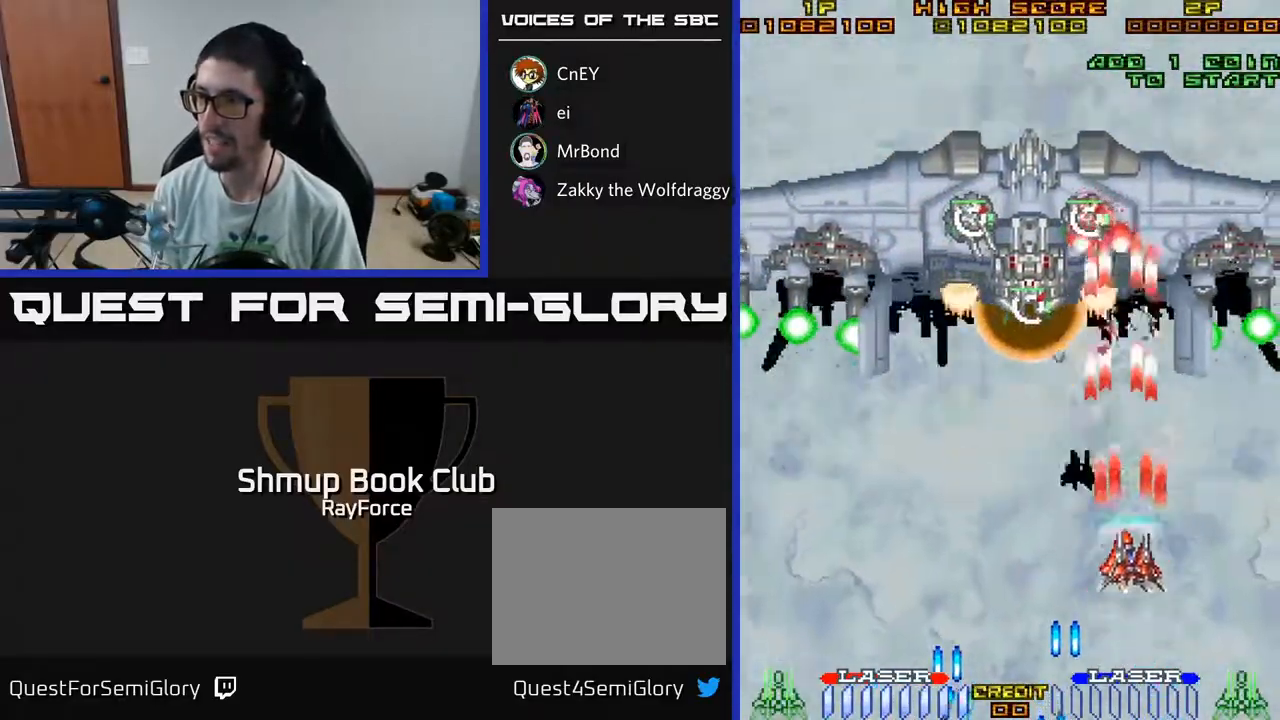
{"buttons": ["A", "DPAD_LEFT"], "left_stick": "center", "right_stick": "center", "events": [[100, "DPAD_LEFT", "down"], [350, "DPAD_UP", "up"]]}